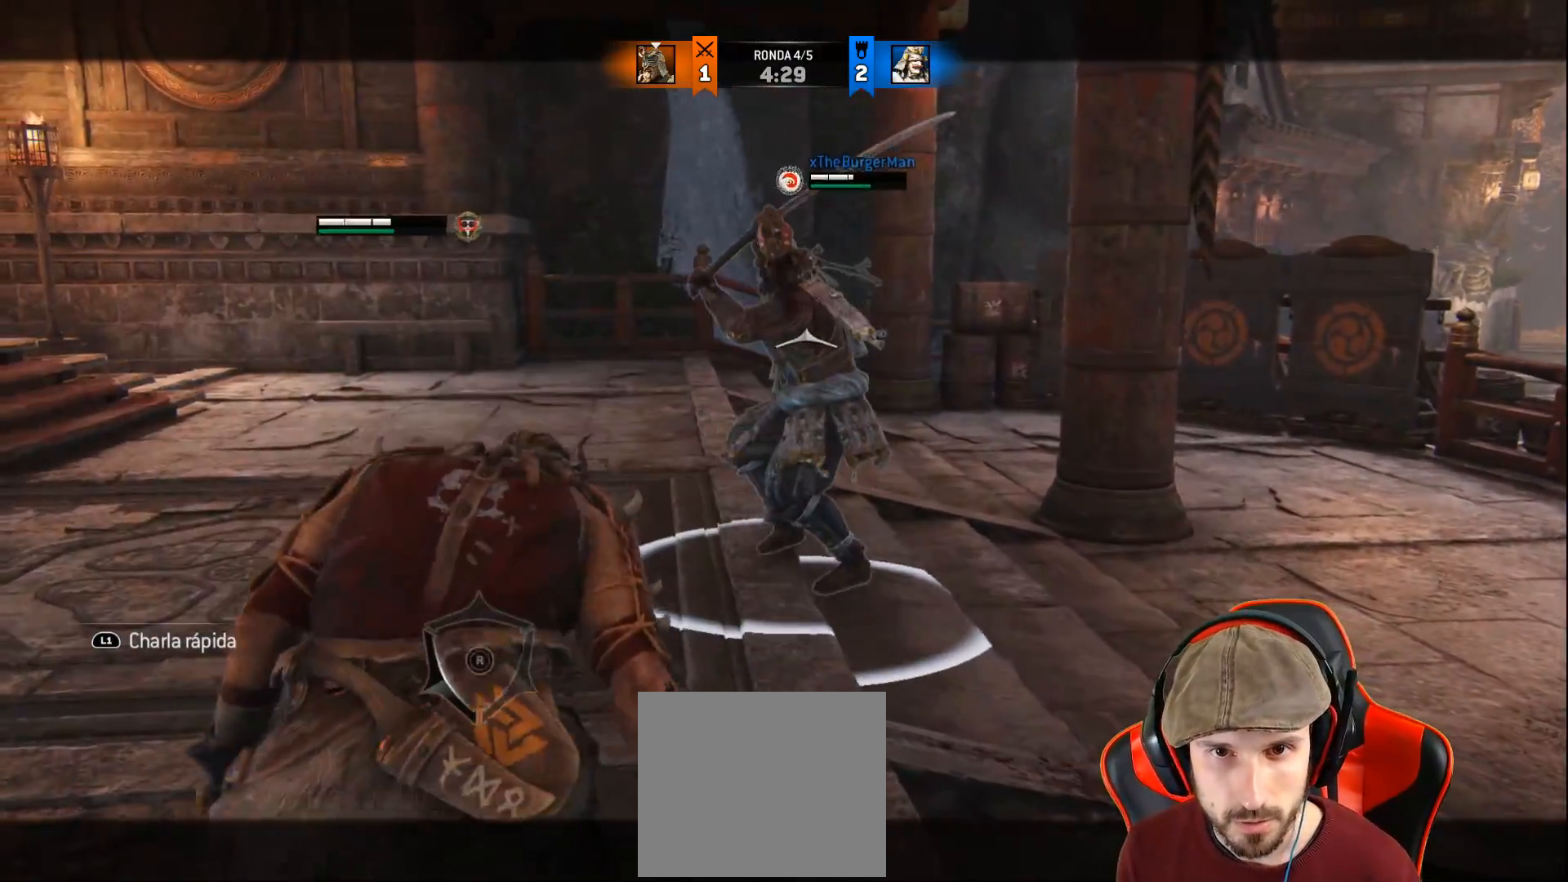
Gameplay with a controller (PlayStation layout); each line is a JSON object with the inputs held at the frame after it. "events" lists button and stick changes between this image and that frame as [ms after this image, input, new state], when the widget could be followed in between.
{"buttons": ["CROSS", "L2", "L3"], "left_stick": "down-left", "right_stick": "center", "events": [[67, "L3", "down"], [83, "left_stick", "down-left"], [400, "CROSS", "down"]]}
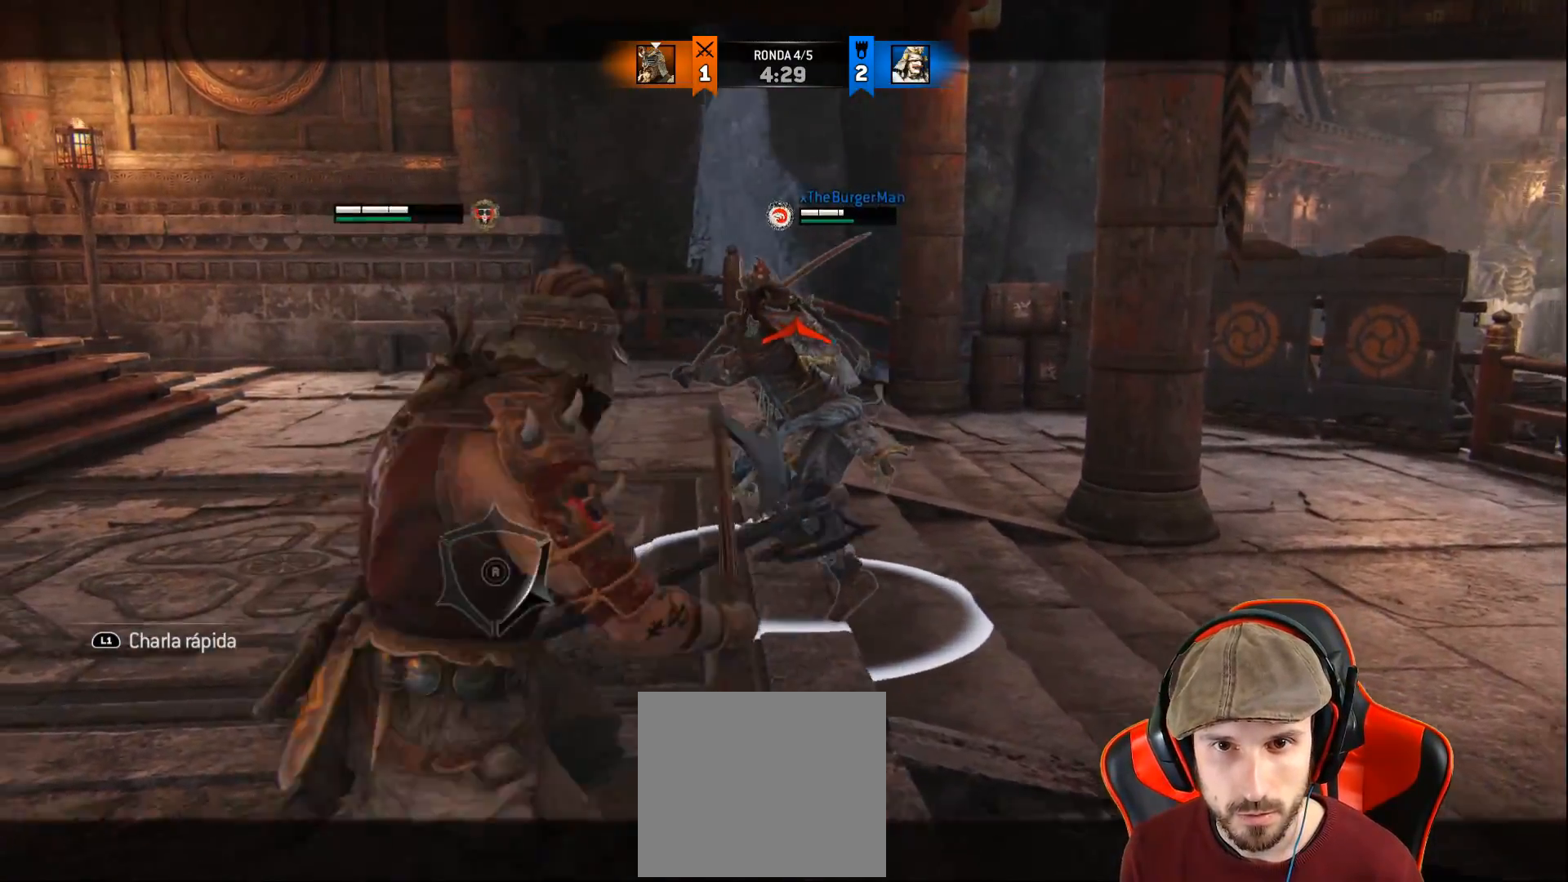
{"buttons": ["L2", "L3"], "left_stick": "down-left", "right_stick": "center", "events": [[150, "CROSS", "up"]]}
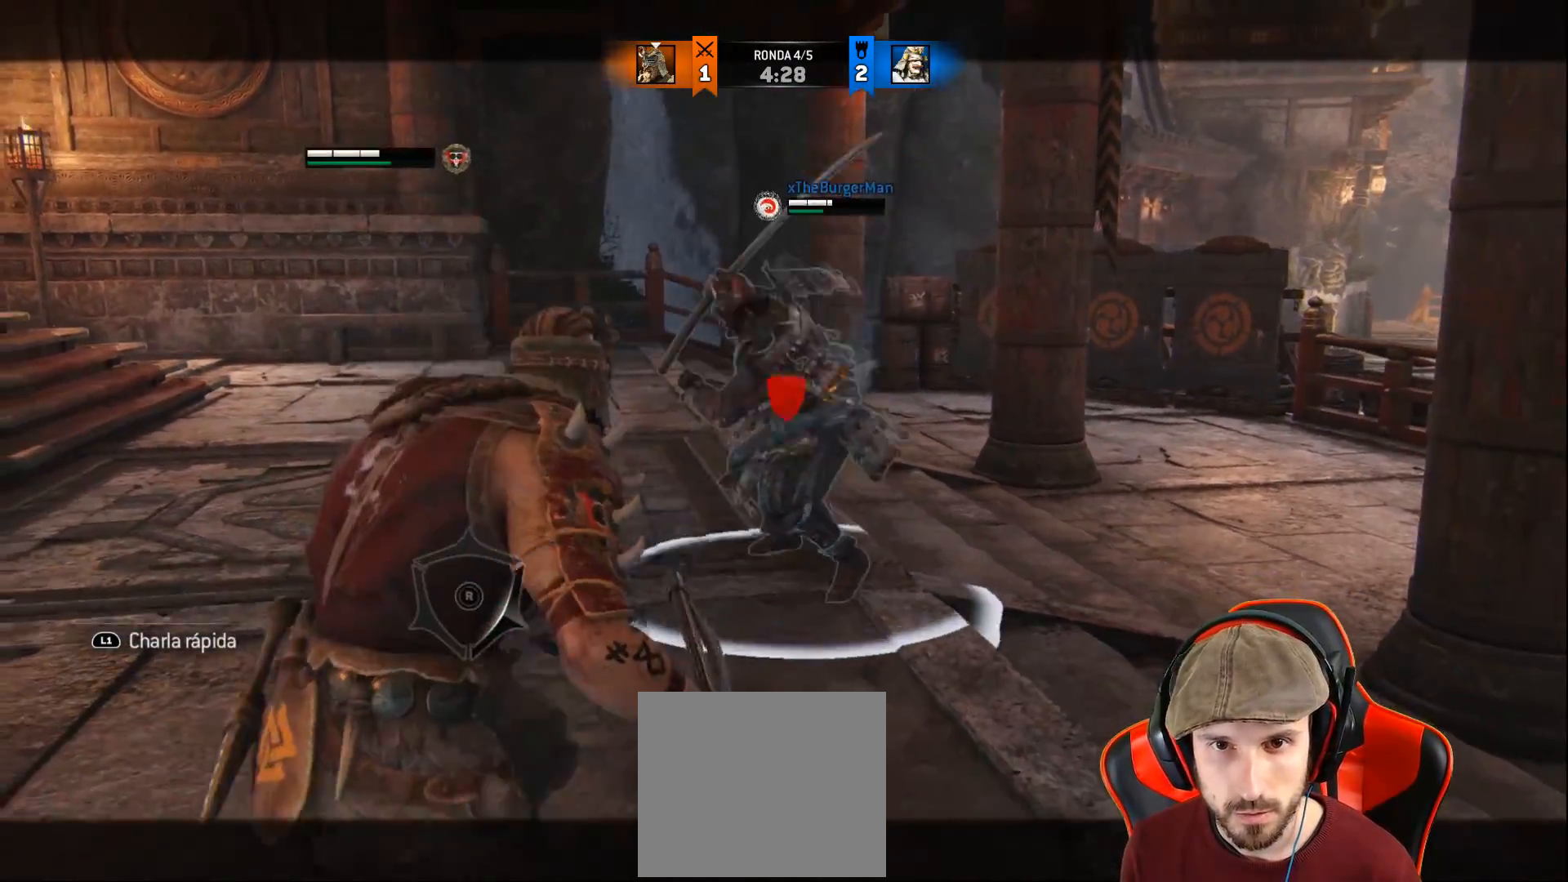
{"buttons": ["L2", "L3"], "left_stick": "up", "right_stick": "center", "events": [[33, "L3", "up"], [33, "right_stick", "up"], [150, "left_stick", "center"], [217, "left_stick", "right"], [283, "left_stick", "up-right"], [450, "L3", "down"], [450, "left_stick", "up"], [450, "right_stick", "center"]]}
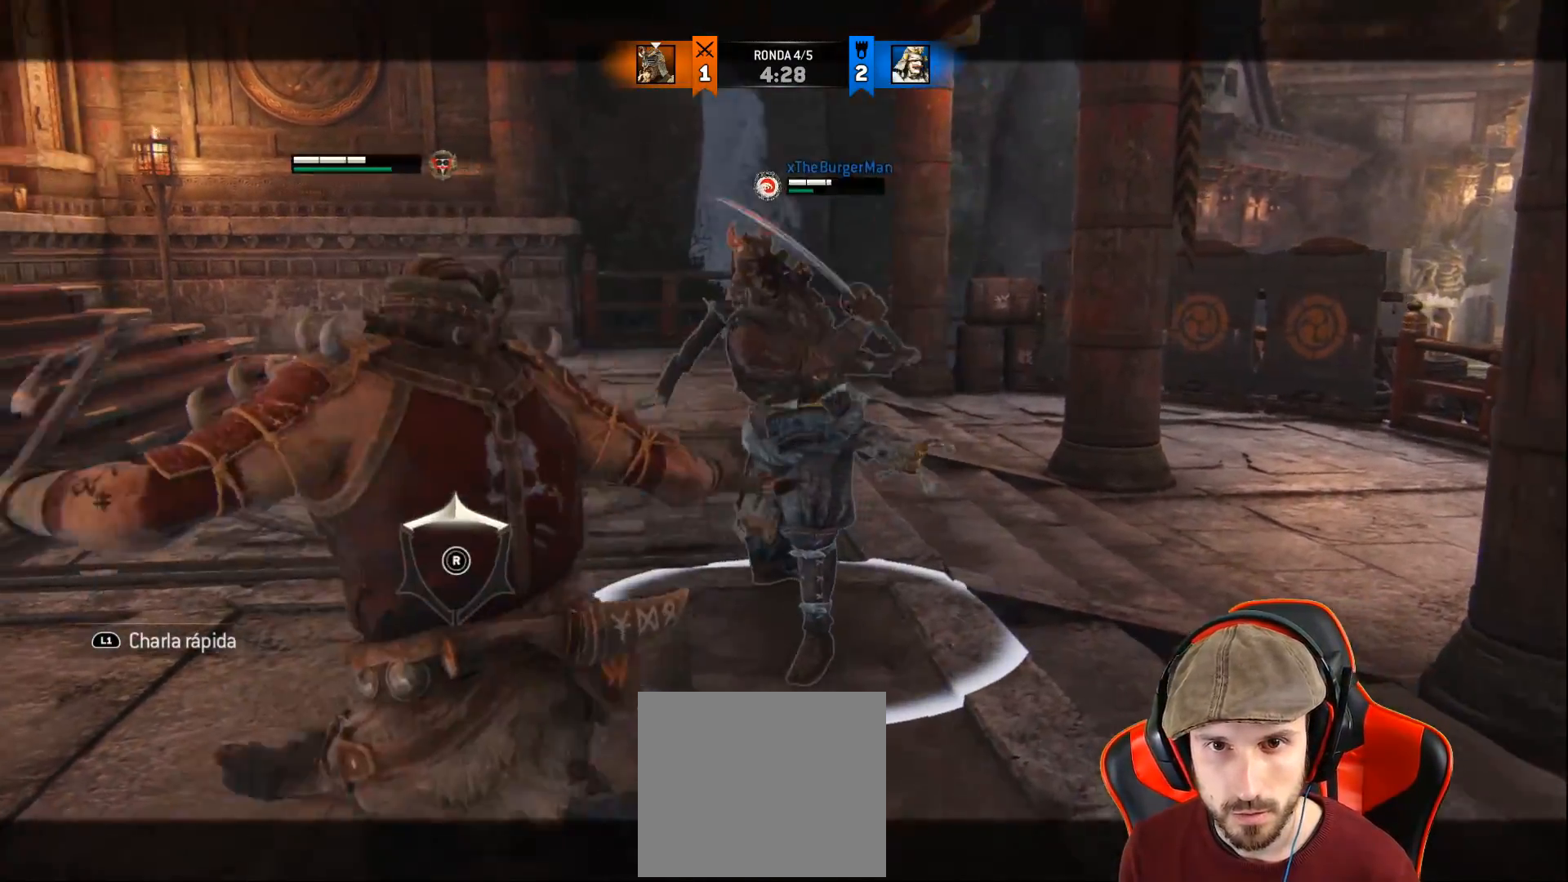
{"buttons": ["L2", "R2", "L3", "R3"], "left_stick": "left", "right_stick": "right", "events": [[83, "SQUARE", "down"], [167, "left_stick", "up-left"], [183, "SQUARE", "up"], [217, "SQUARE", "down"], [300, "left_stick", "left"], [317, "SQUARE", "up"], [433, "right_stick", "down-right"], [450, "R3", "down"], [500, "R2", "down"], [500, "right_stick", "right"]]}
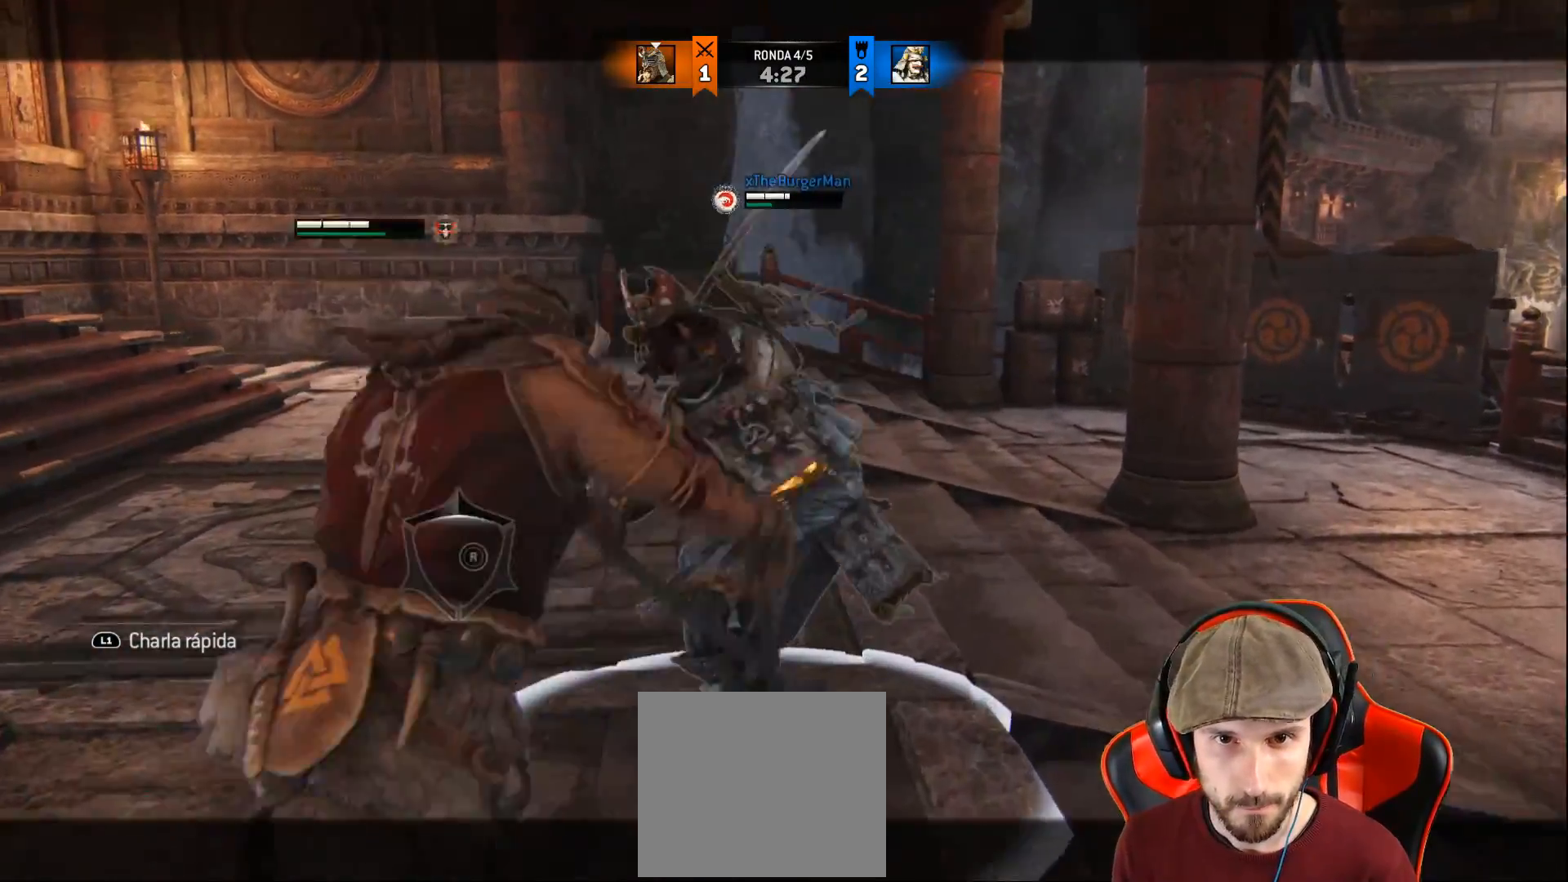
{"buttons": ["L2", "L3", "R3"], "left_stick": "left", "right_stick": "right", "events": [[133, "R2", "up"]]}
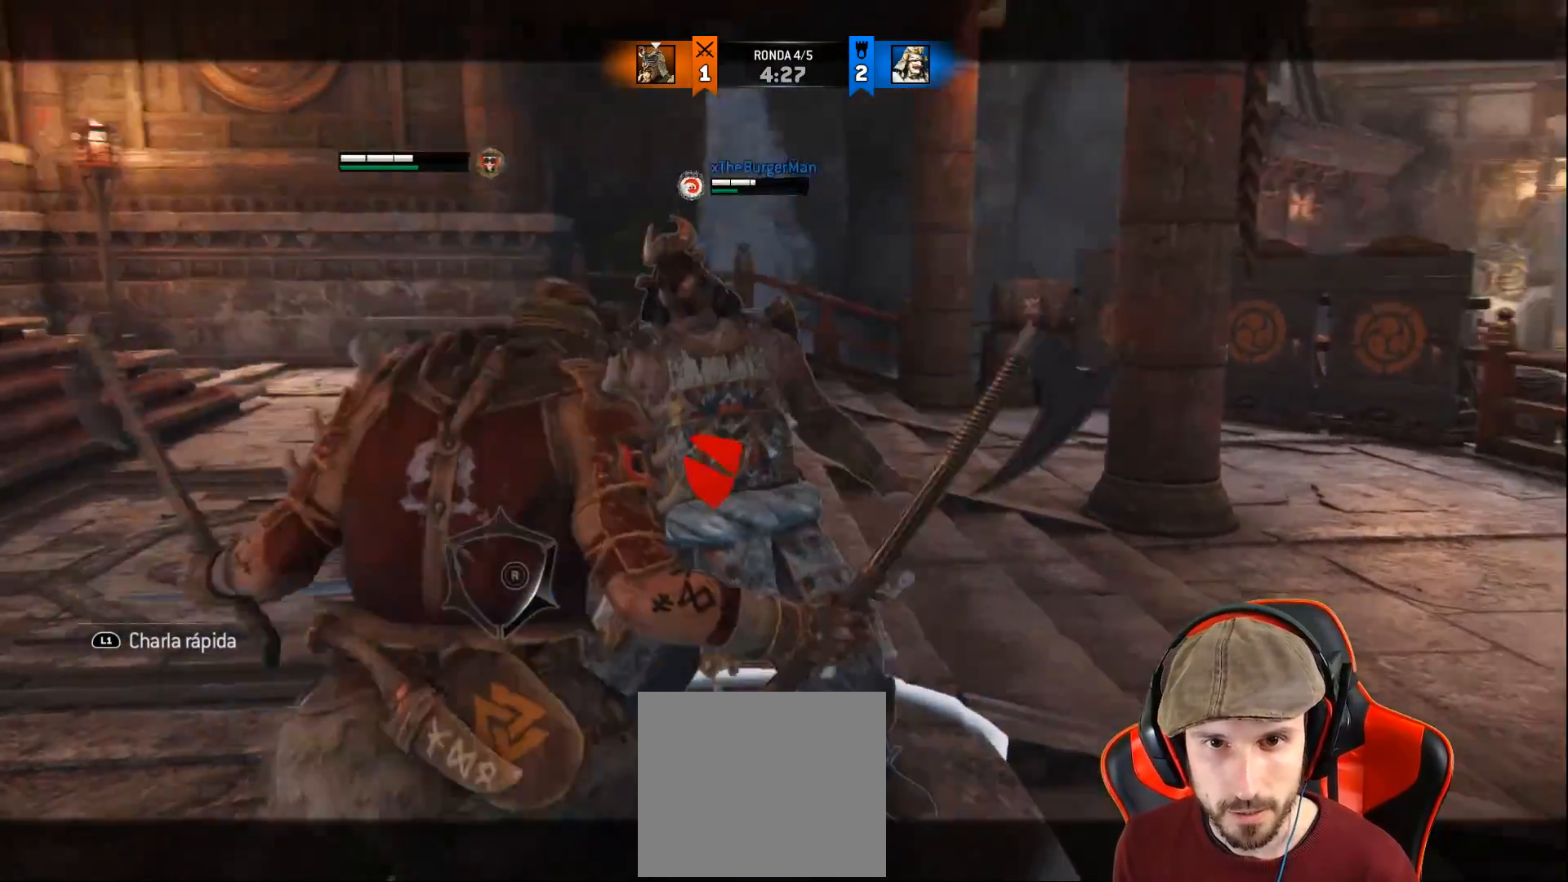
{"buttons": ["L2", "L3"], "left_stick": "up-left", "right_stick": "up-right", "events": [[83, "R3", "up"], [183, "left_stick", "up-left"], [500, "right_stick", "up-right"]]}
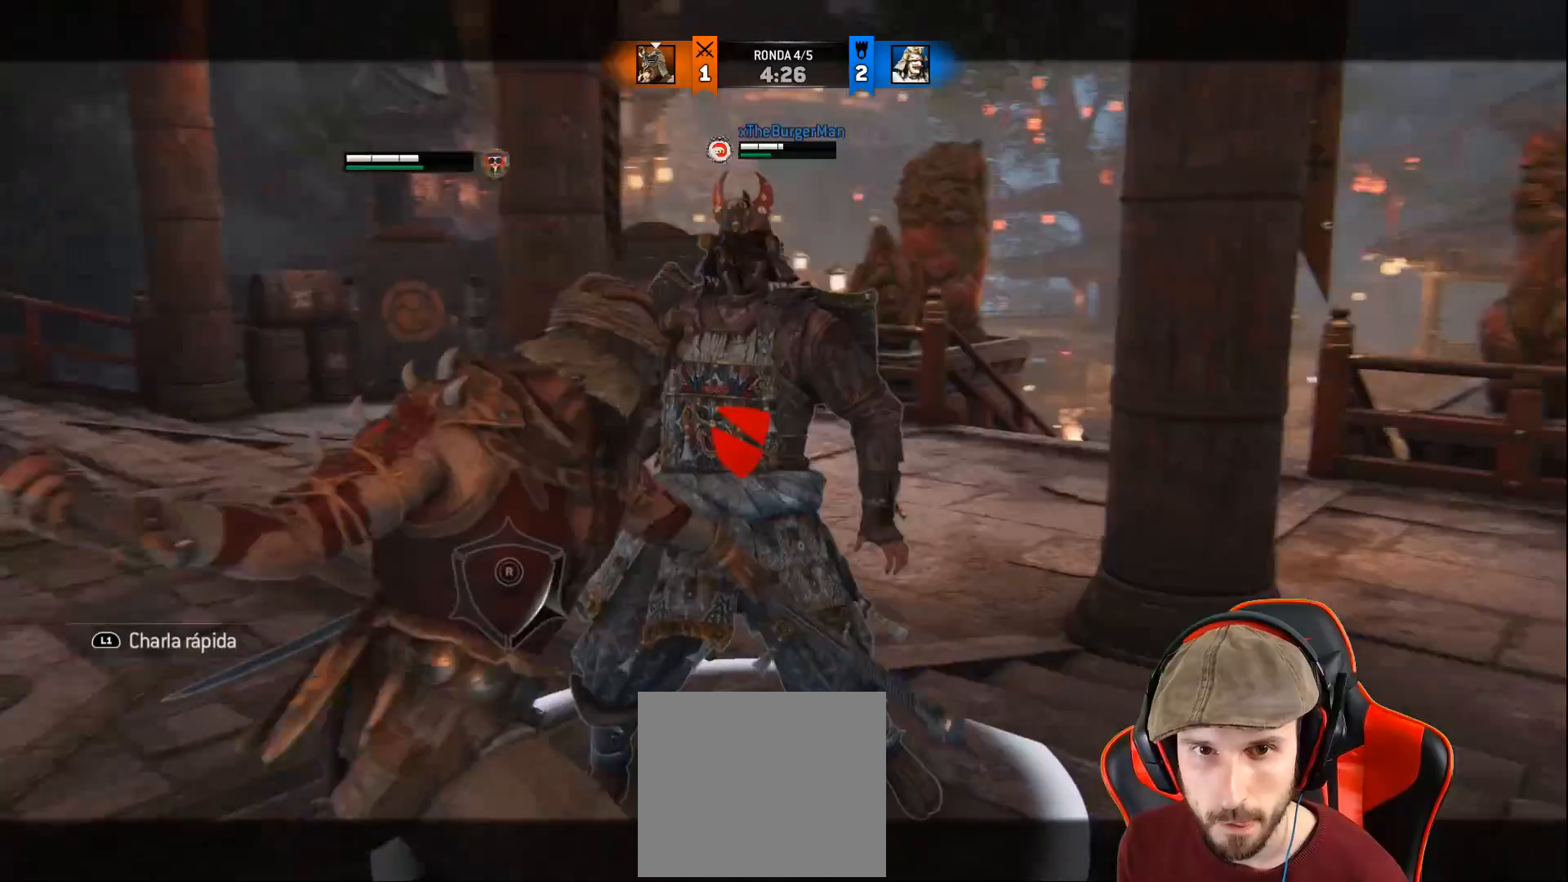
{"buttons": ["L2", "R2", "L3"], "left_stick": "up", "right_stick": "up-right", "events": [[100, "R2", "down"], [117, "left_stick", "up"], [333, "right_stick", "center"], [400, "right_stick", "up-right"]]}
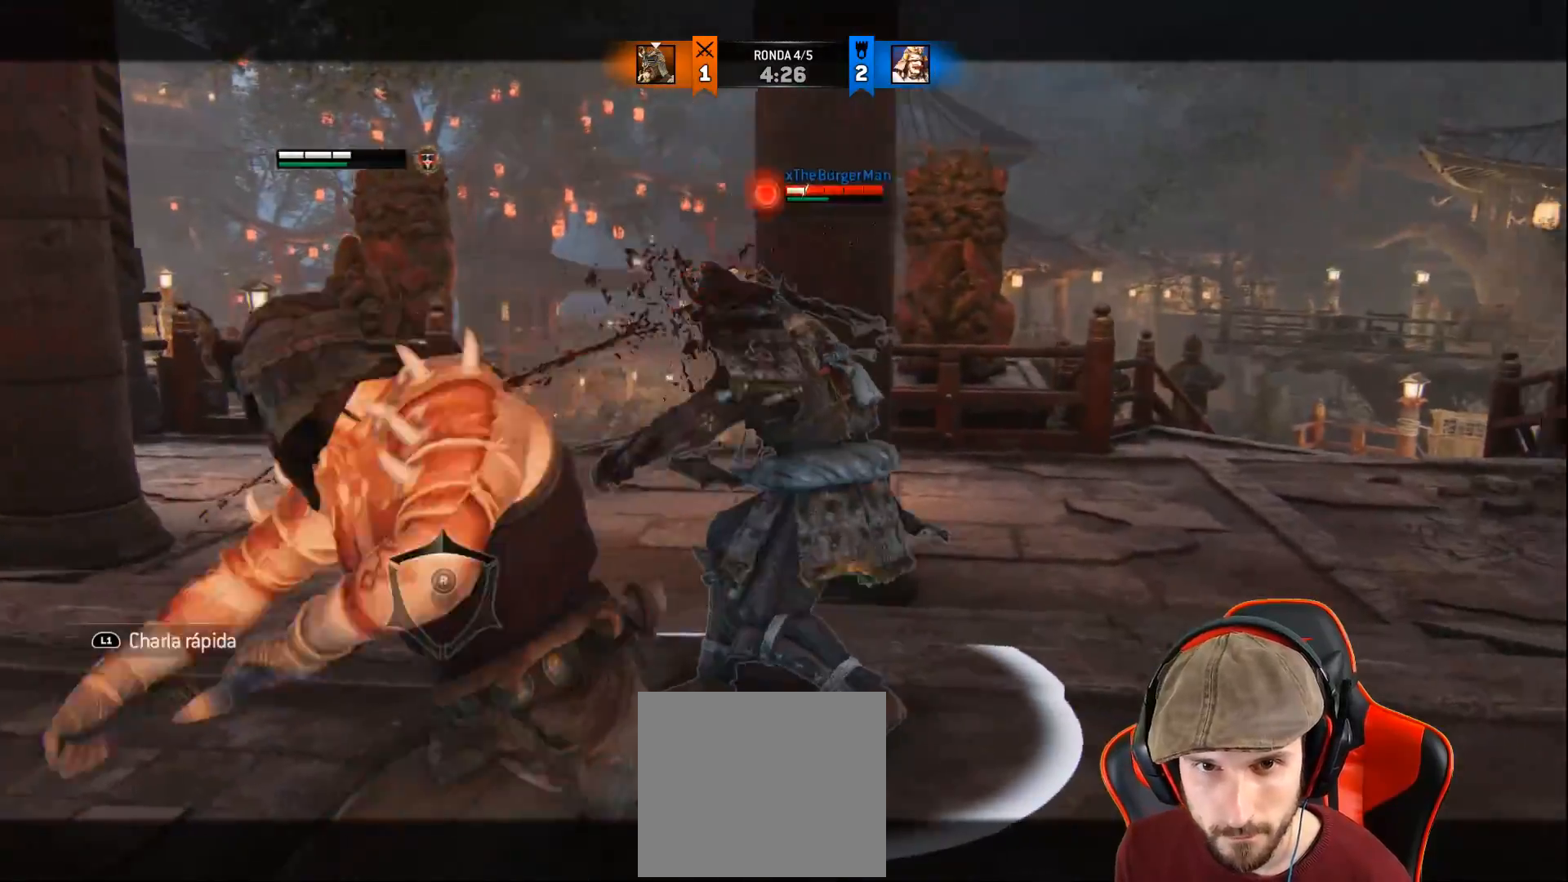
{"buttons": ["SQUARE", "L2", "L3"], "left_stick": "up", "right_stick": "center", "events": [[17, "R2", "up"], [50, "CIRCLE", "down"], [50, "right_stick", "center"], [183, "CIRCLE", "up"], [267, "SQUARE", "down"], [333, "SQUARE", "up"], [400, "SQUARE", "down"], [450, "SQUARE", "up"], [500, "SQUARE", "down"]]}
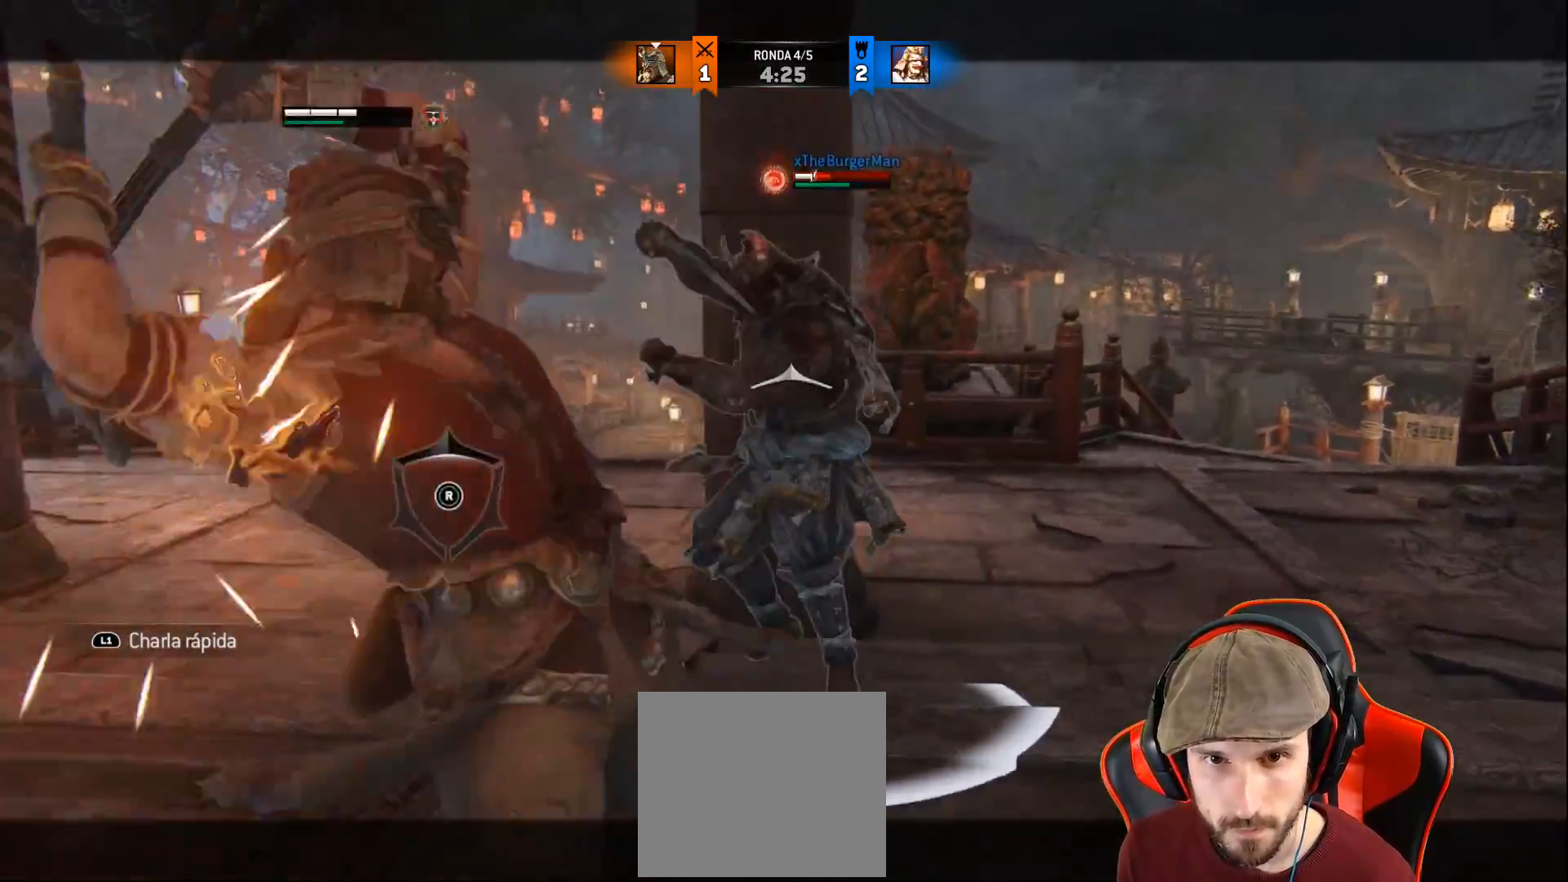
{"buttons": ["L2", "R2", "L3", "R3"], "left_stick": "up-left", "right_stick": "right", "events": [[67, "SQUARE", "up"], [117, "left_stick", "up-left"], [133, "SQUARE", "down"], [200, "SQUARE", "up"], [250, "SQUARE", "down"], [367, "SQUARE", "up"], [450, "R2", "down"], [450, "R3", "down"], [467, "right_stick", "right"]]}
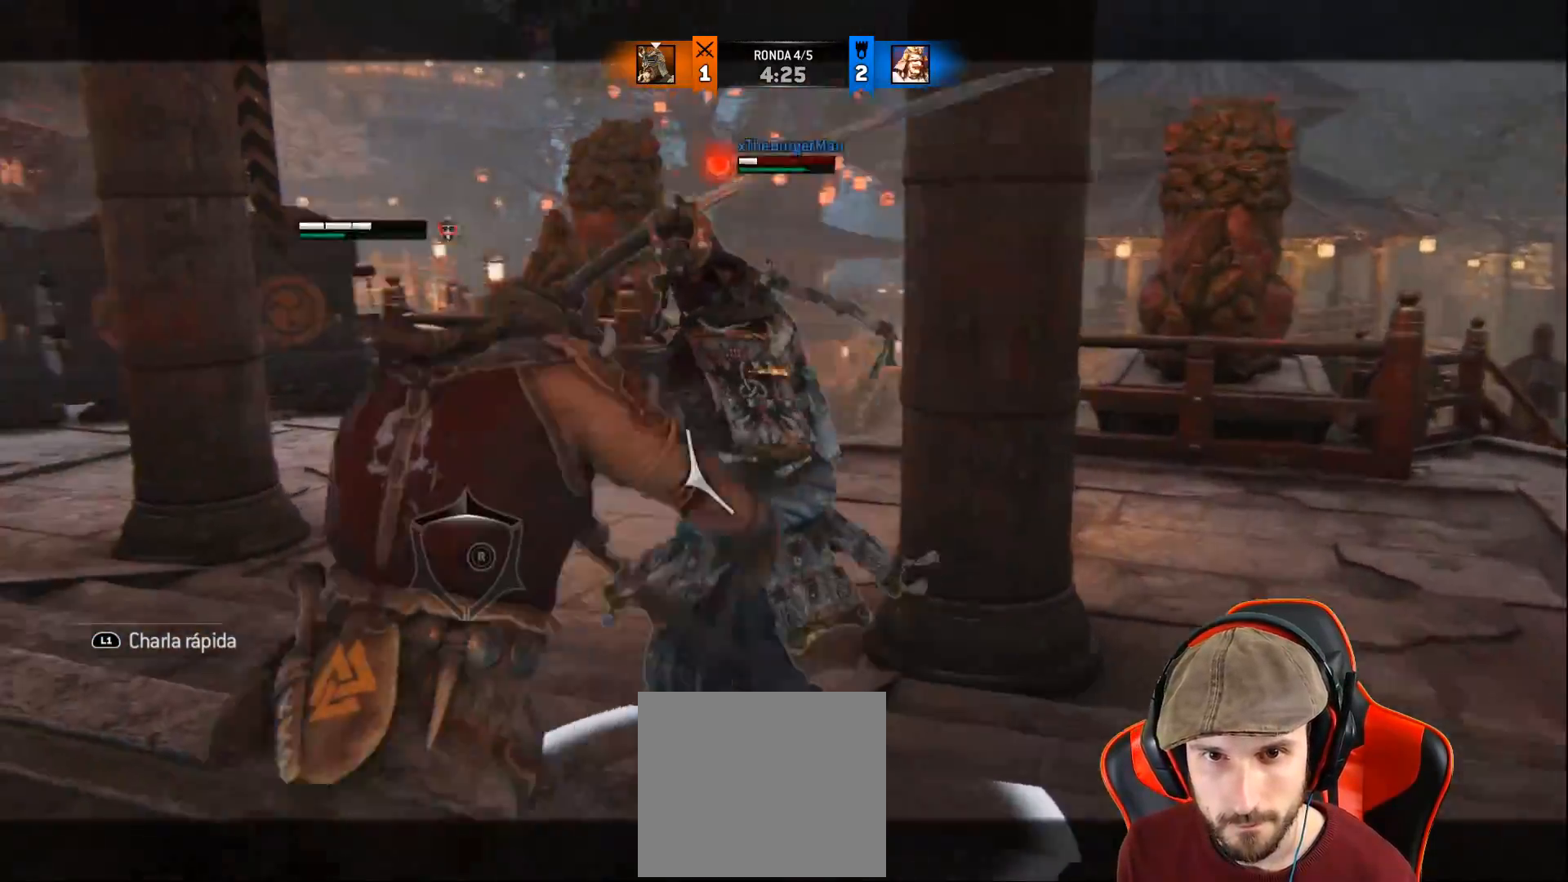
{"buttons": ["L2", "L3"], "left_stick": "up-left", "right_stick": "right", "events": [[117, "R2", "up"], [500, "R3", "up"]]}
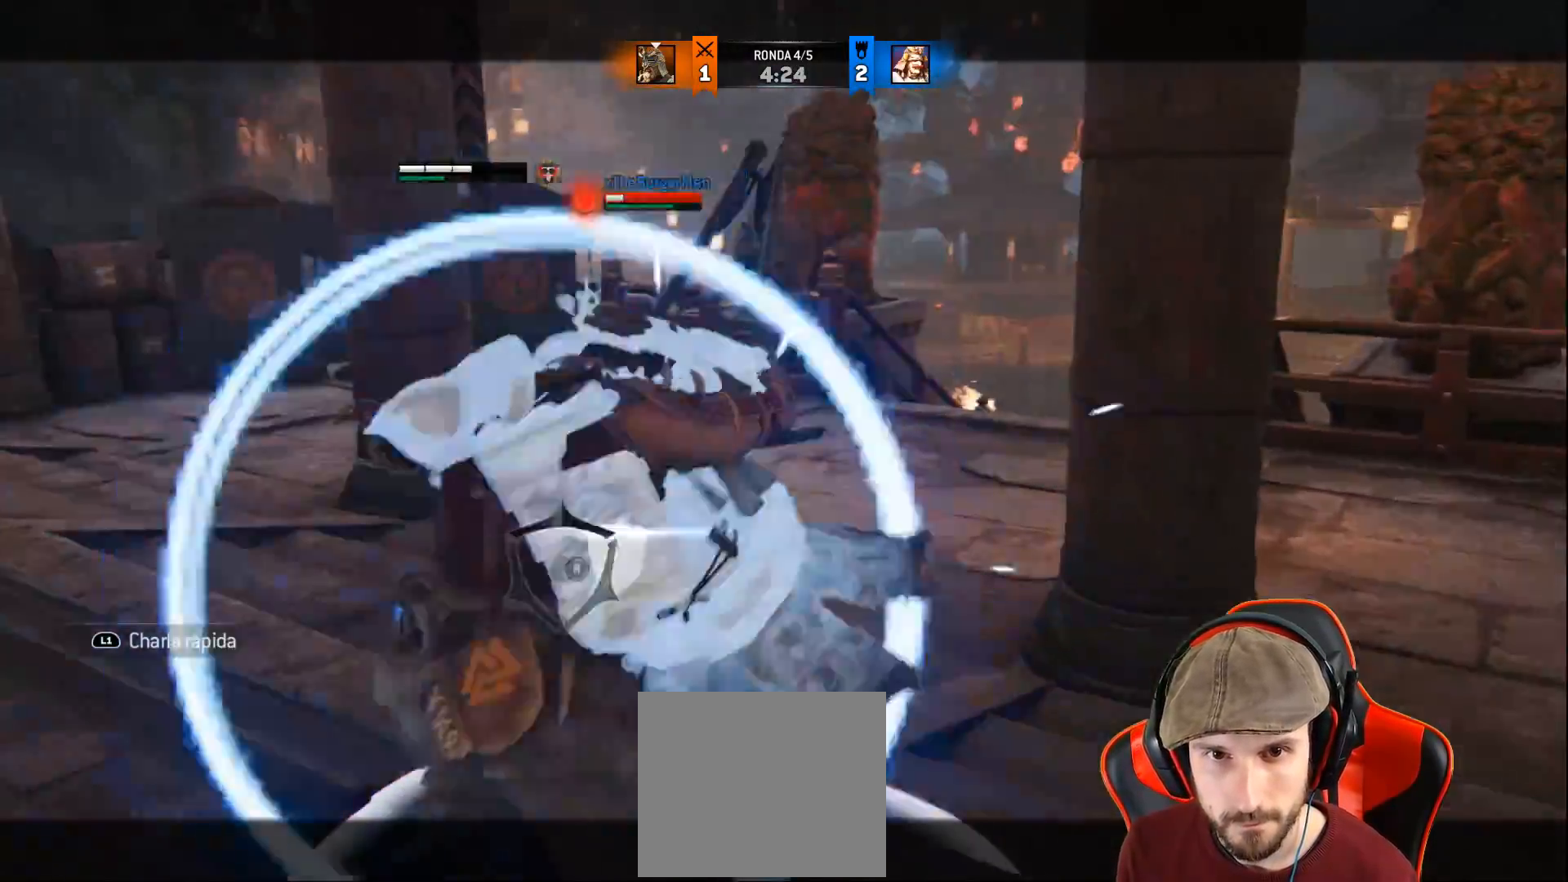
{"buttons": ["L2"], "left_stick": "up-right", "right_stick": "up-left", "events": [[217, "L3", "up"], [300, "left_stick", "up-right"], [383, "right_stick", "up-left"]]}
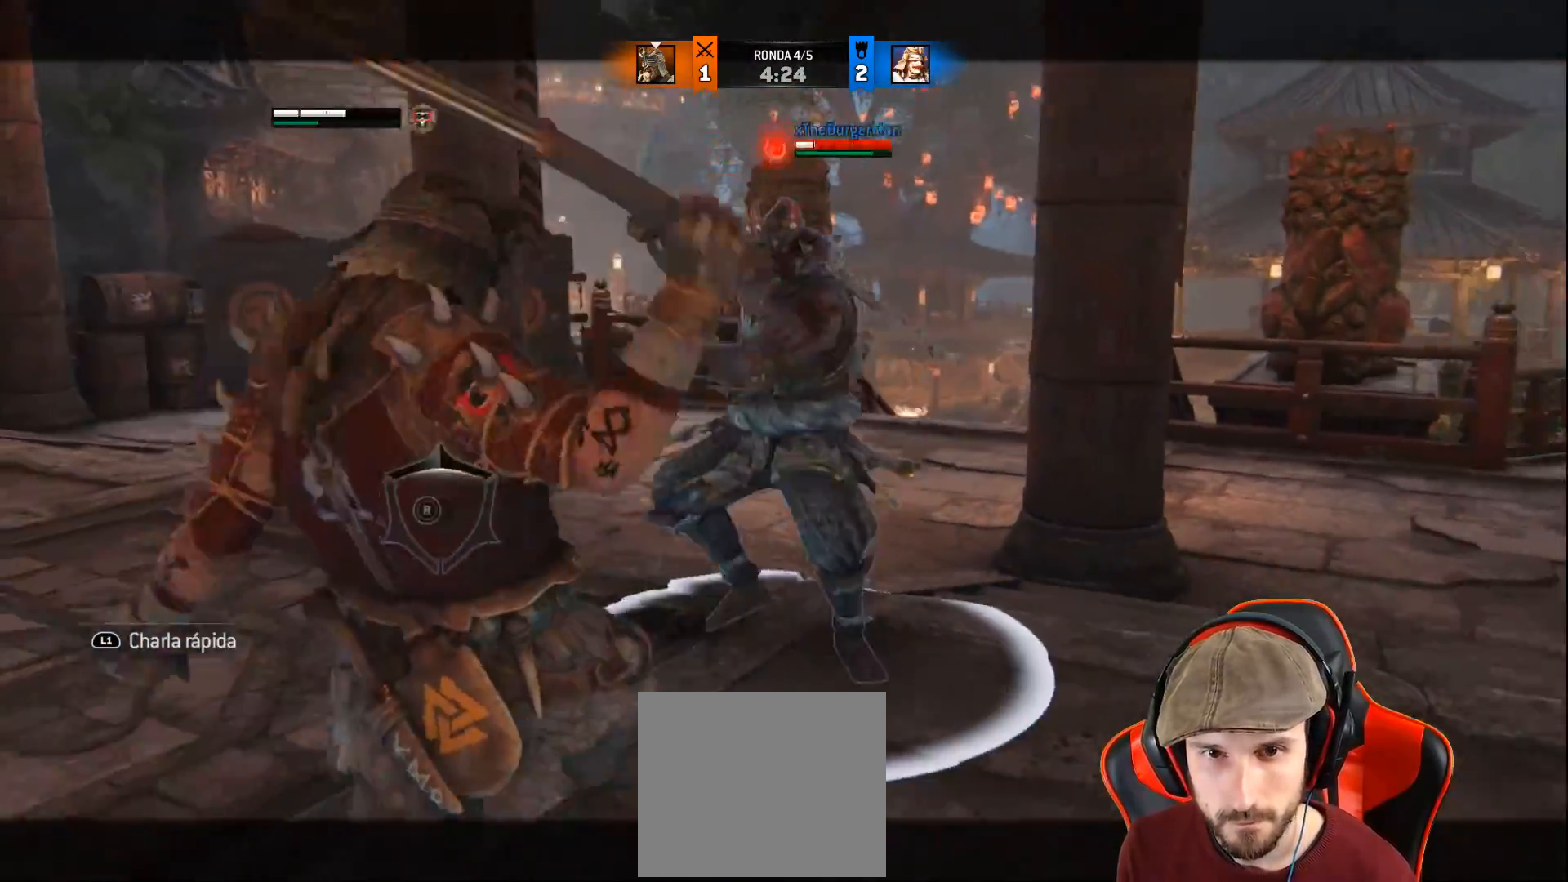
{"buttons": ["L2"], "left_stick": "up-right", "right_stick": "up-left", "events": [[117, "R1", "down"], [200, "R1", "up"], [267, "R1", "down"], [400, "R1", "up"]]}
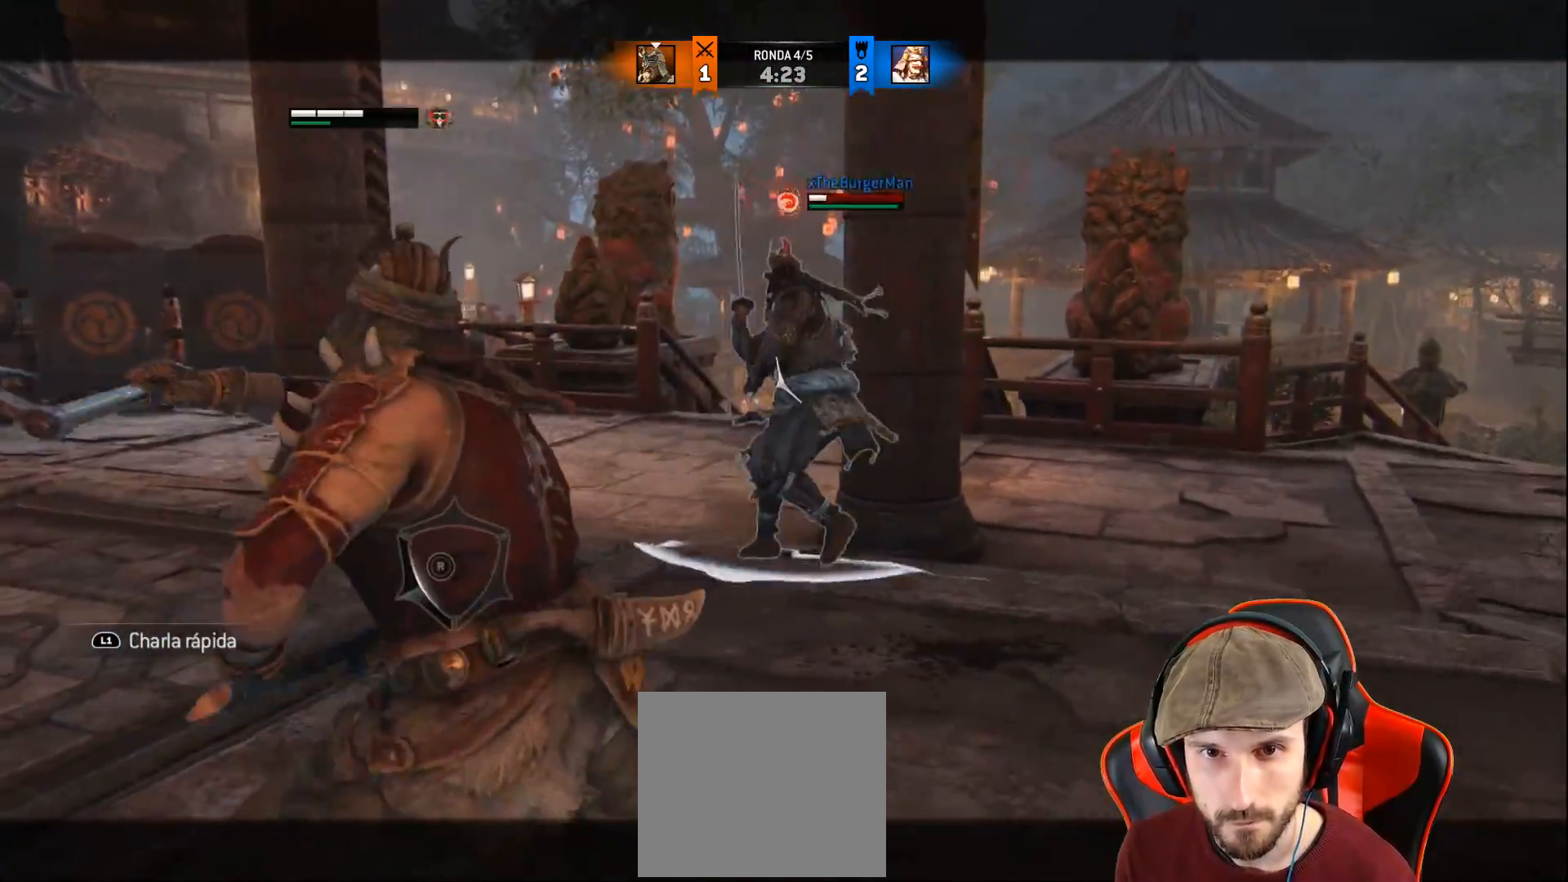
{"buttons": ["CROSS", "L2", "L3"], "left_stick": "up", "right_stick": "center", "events": [[183, "R2", "down"], [333, "R2", "up"], [333, "right_stick", "center"], [367, "left_stick", "up"], [400, "CROSS", "down"], [417, "L3", "down"]]}
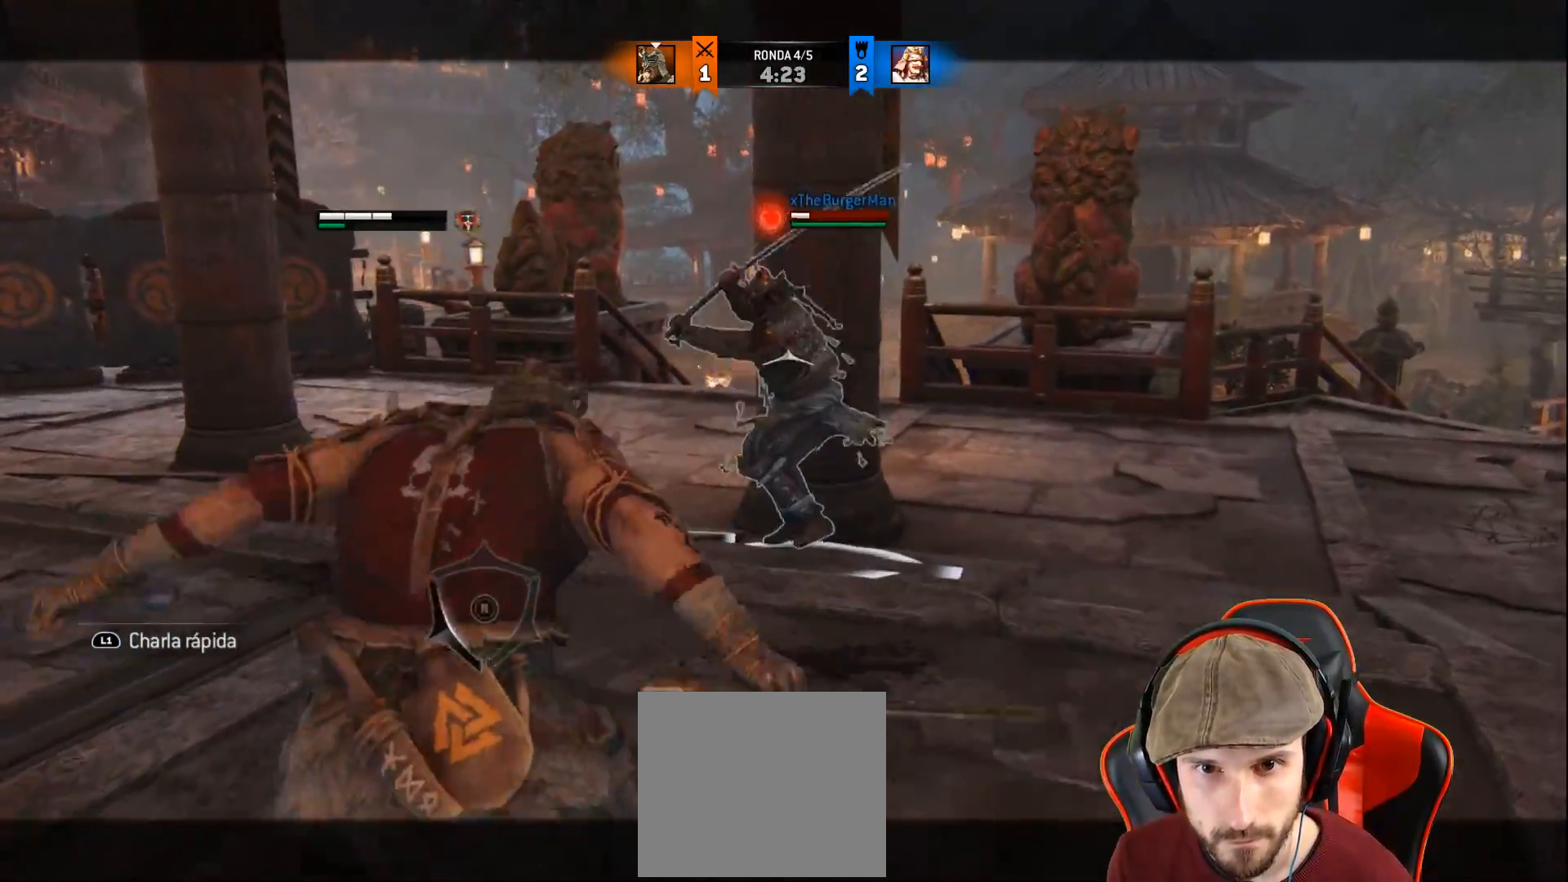
{"buttons": ["L2", "R1", "L3"], "left_stick": "up", "right_stick": "right", "events": [[33, "CROSS", "up"], [33, "R1", "down"], [233, "right_stick", "up-right"], [383, "R1", "up"], [383, "right_stick", "right"], [450, "R1", "down"]]}
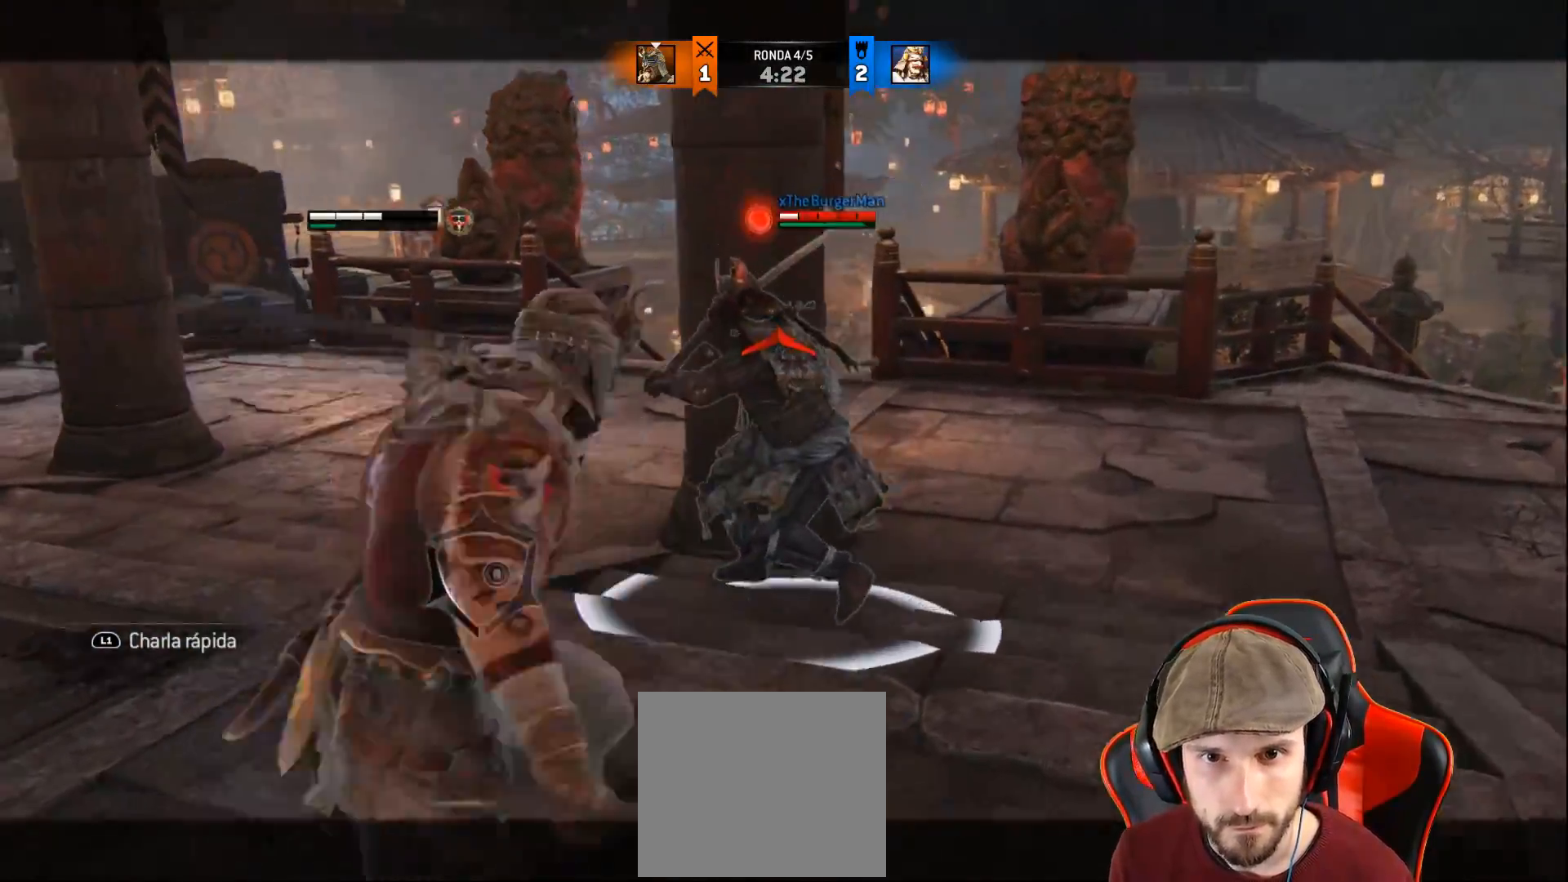
{"buttons": ["L2", "L3"], "left_stick": "up", "right_stick": "up-right", "events": [[67, "R1", "up"], [117, "R1", "down"], [250, "R1", "up"], [300, "R1", "down"], [367, "right_stick", "up-right"], [400, "R1", "up"]]}
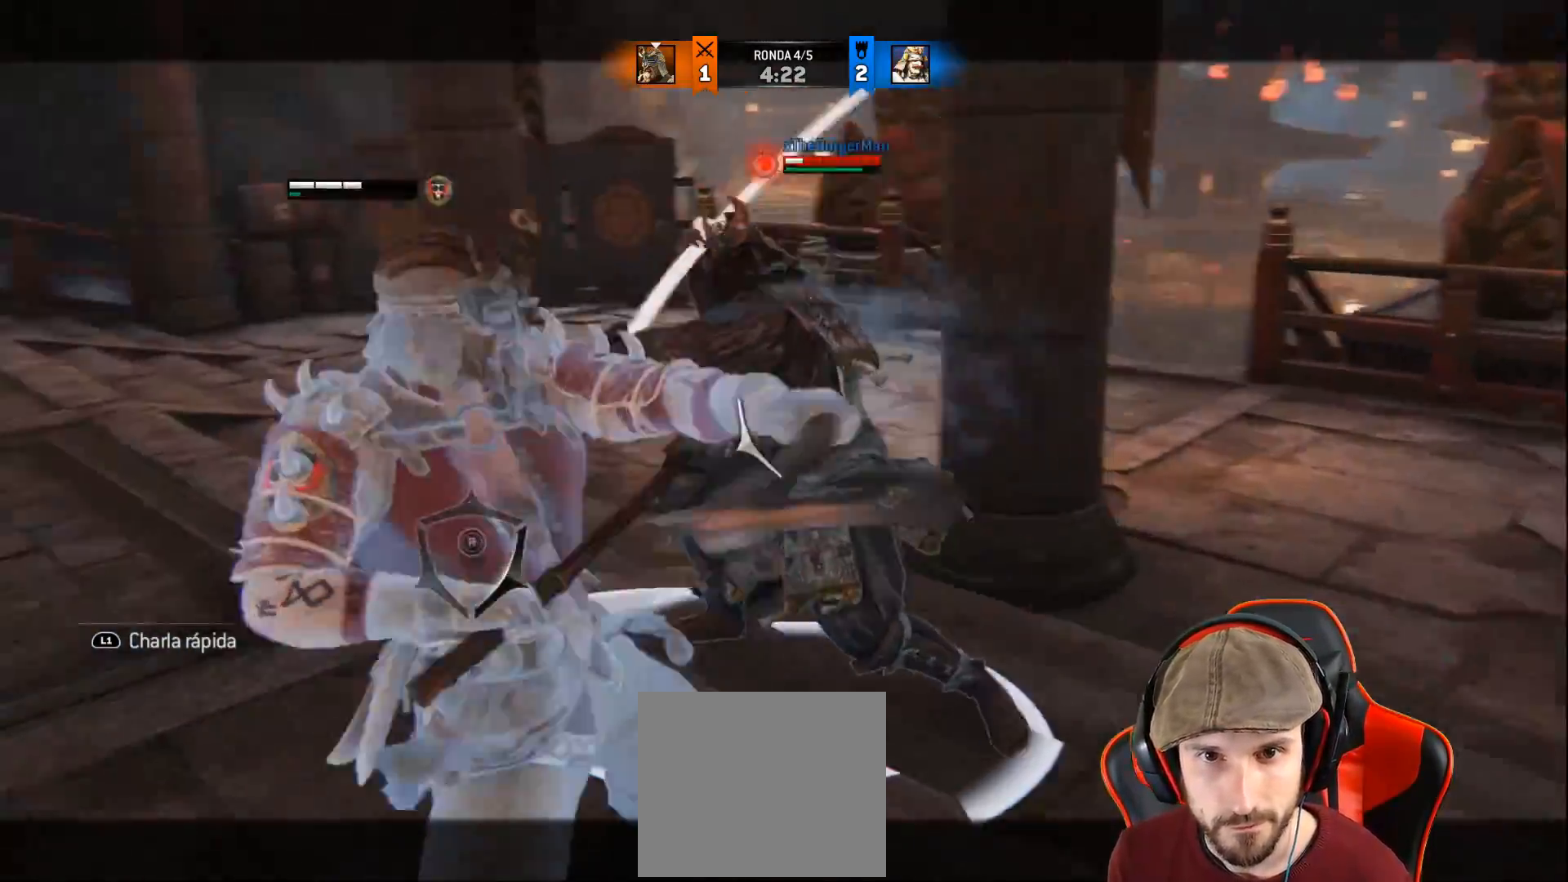
{"buttons": ["L2"], "left_stick": "center", "right_stick": "up-right", "events": [[433, "L3", "up"], [500, "left_stick", "center"]]}
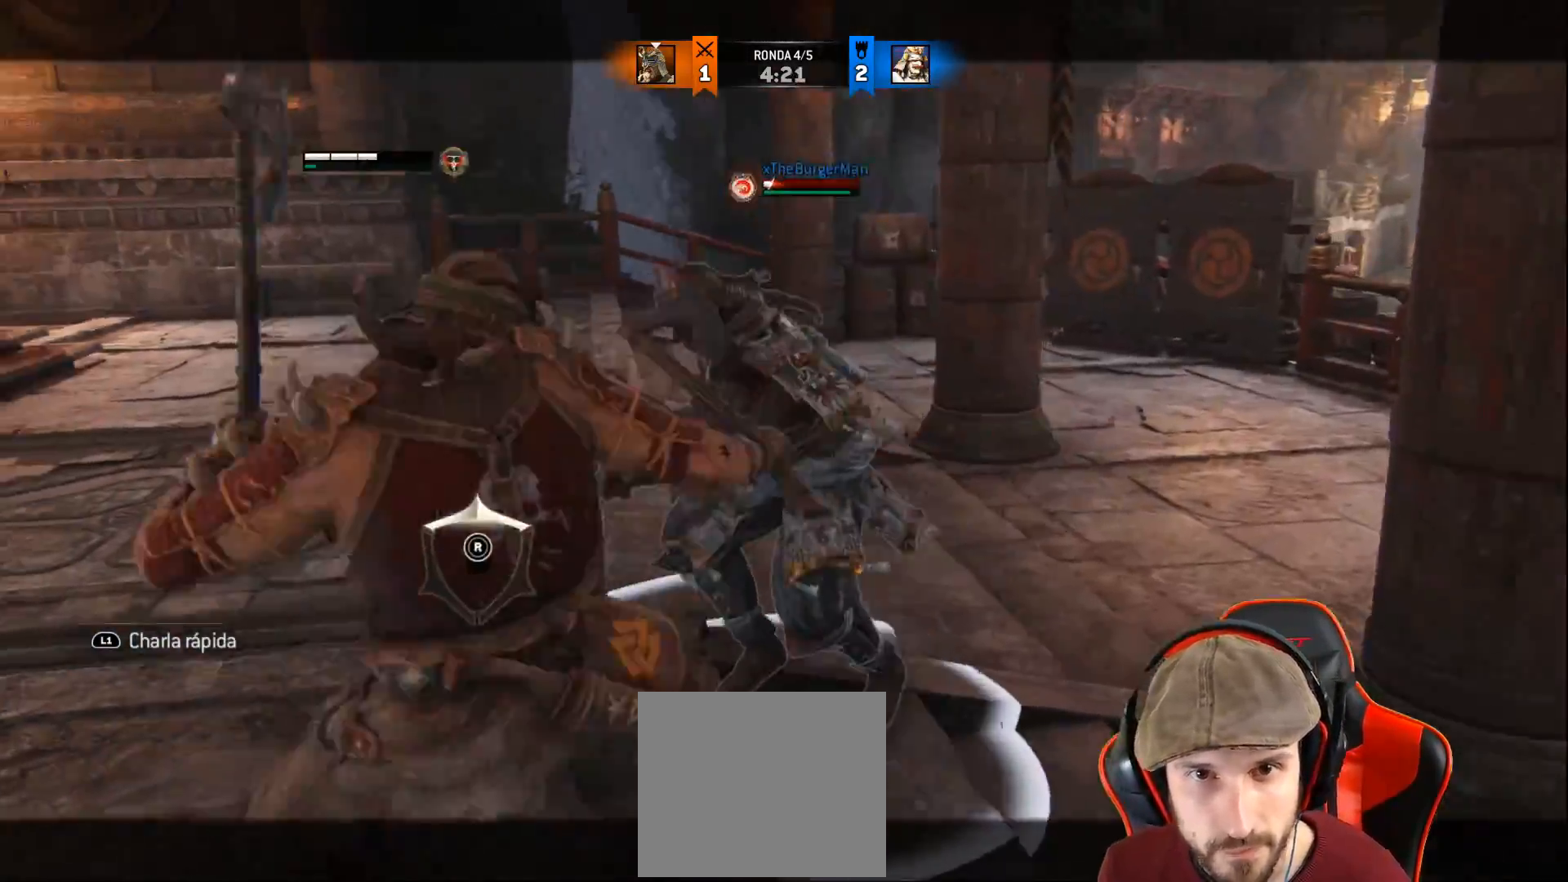
{"buttons": ["L2", "L3"], "left_stick": "down-left", "right_stick": "up-right", "events": [[117, "L3", "down"], [117, "left_stick", "down-left"]]}
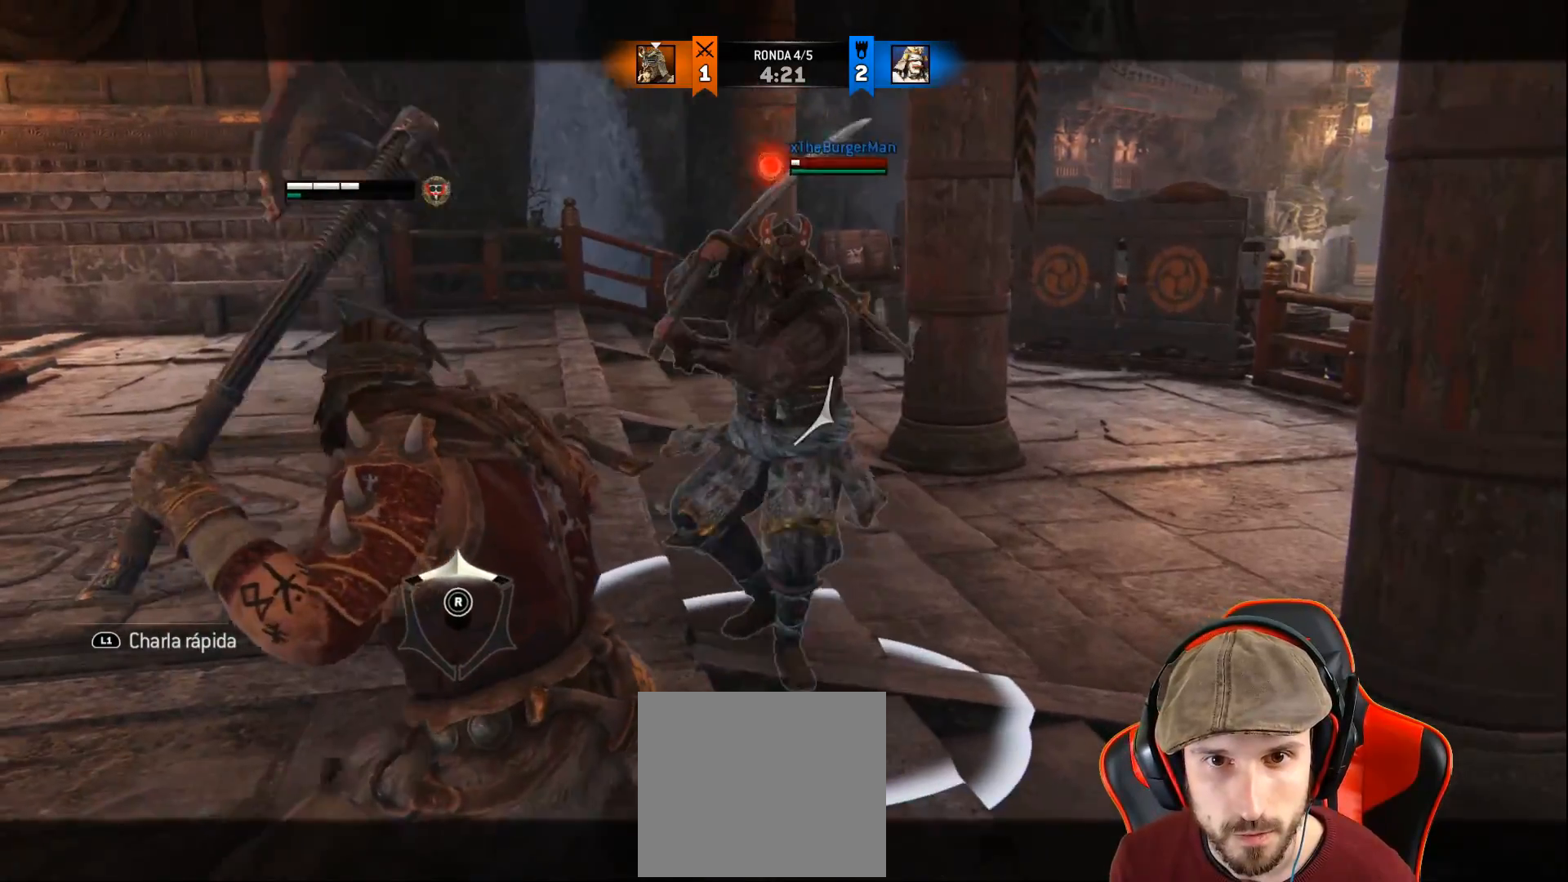
{"buttons": ["L2", "L3"], "left_stick": "down", "right_stick": "center", "events": [[100, "right_stick", "center"], [150, "CROSS", "down"], [150, "left_stick", "down"], [450, "CROSS", "up"]]}
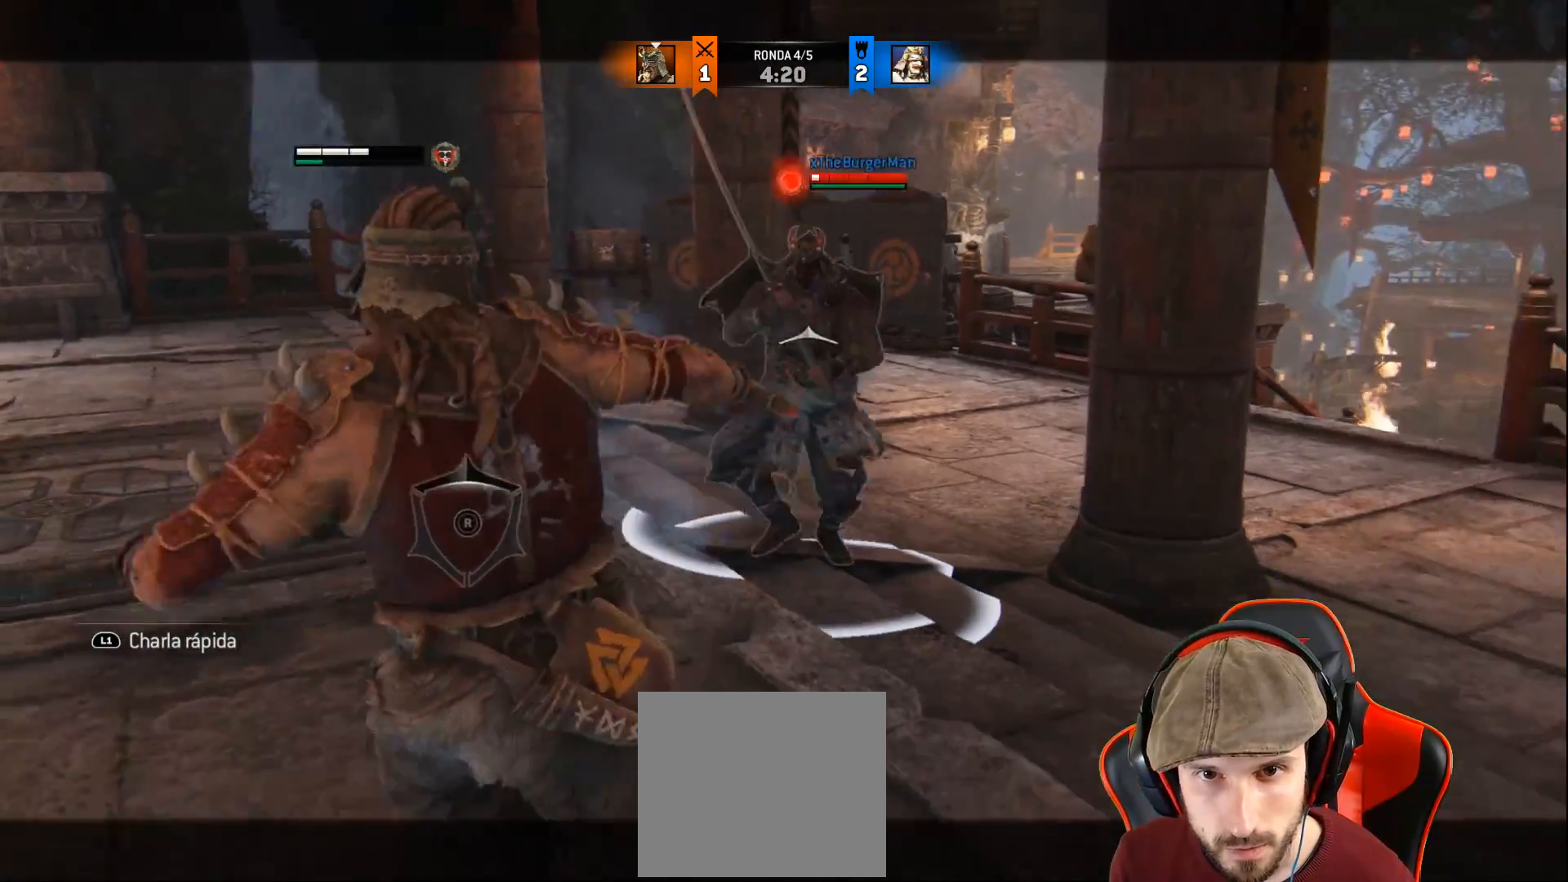
{"buttons": ["L2"], "left_stick": "up-left", "right_stick": "center", "events": [[333, "L3", "up"], [333, "left_stick", "down-left"], [500, "left_stick", "up-left"]]}
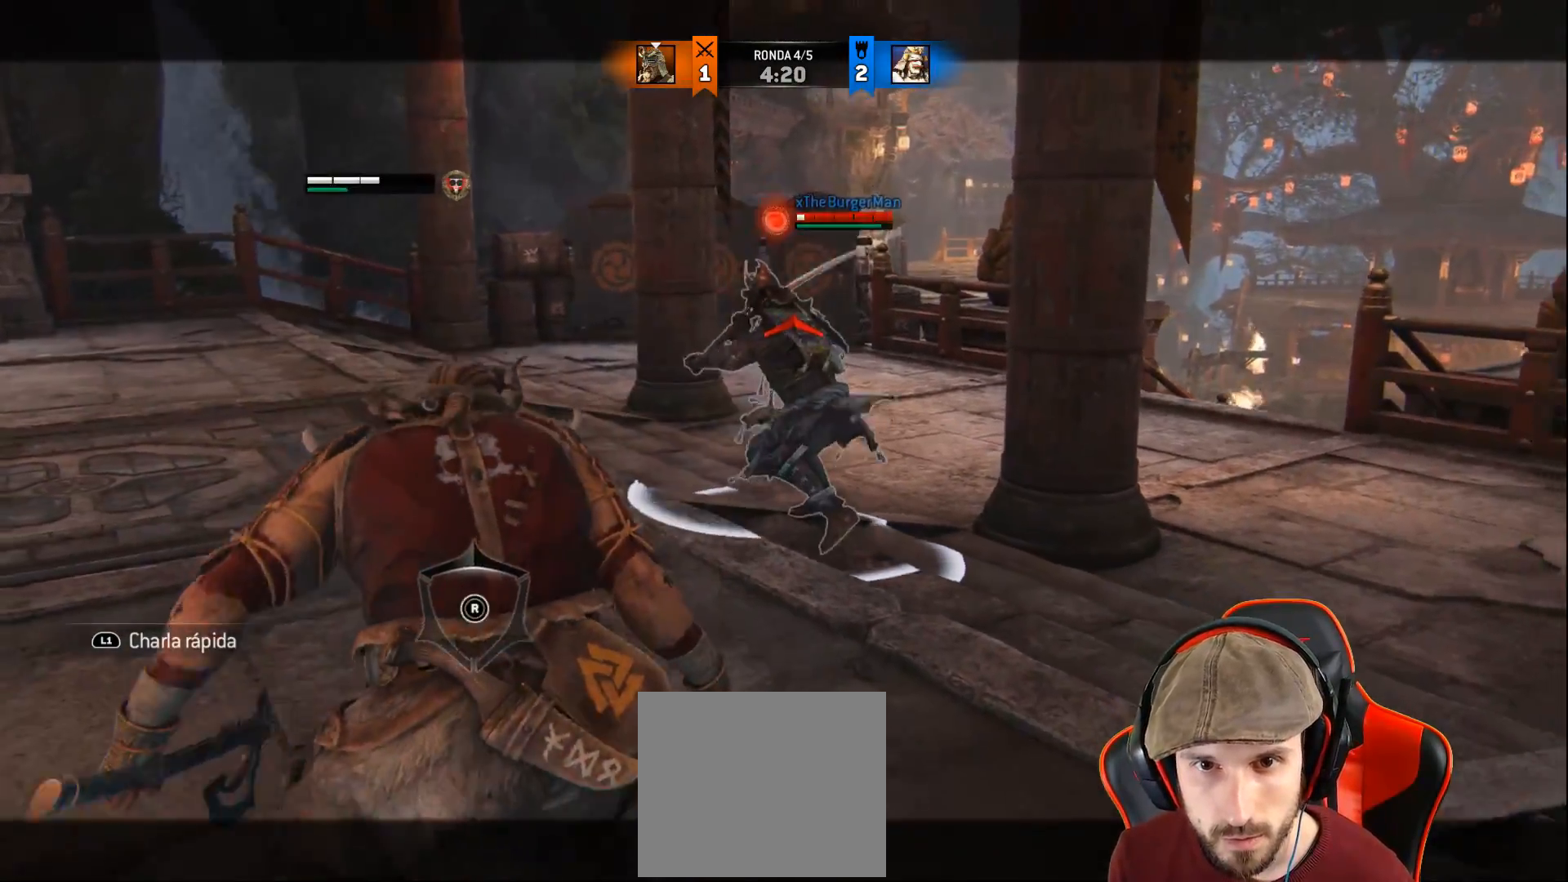
{"buttons": ["L2", "L3"], "left_stick": "left", "right_stick": "center", "events": [[300, "left_stick", "left"], [367, "L3", "down"]]}
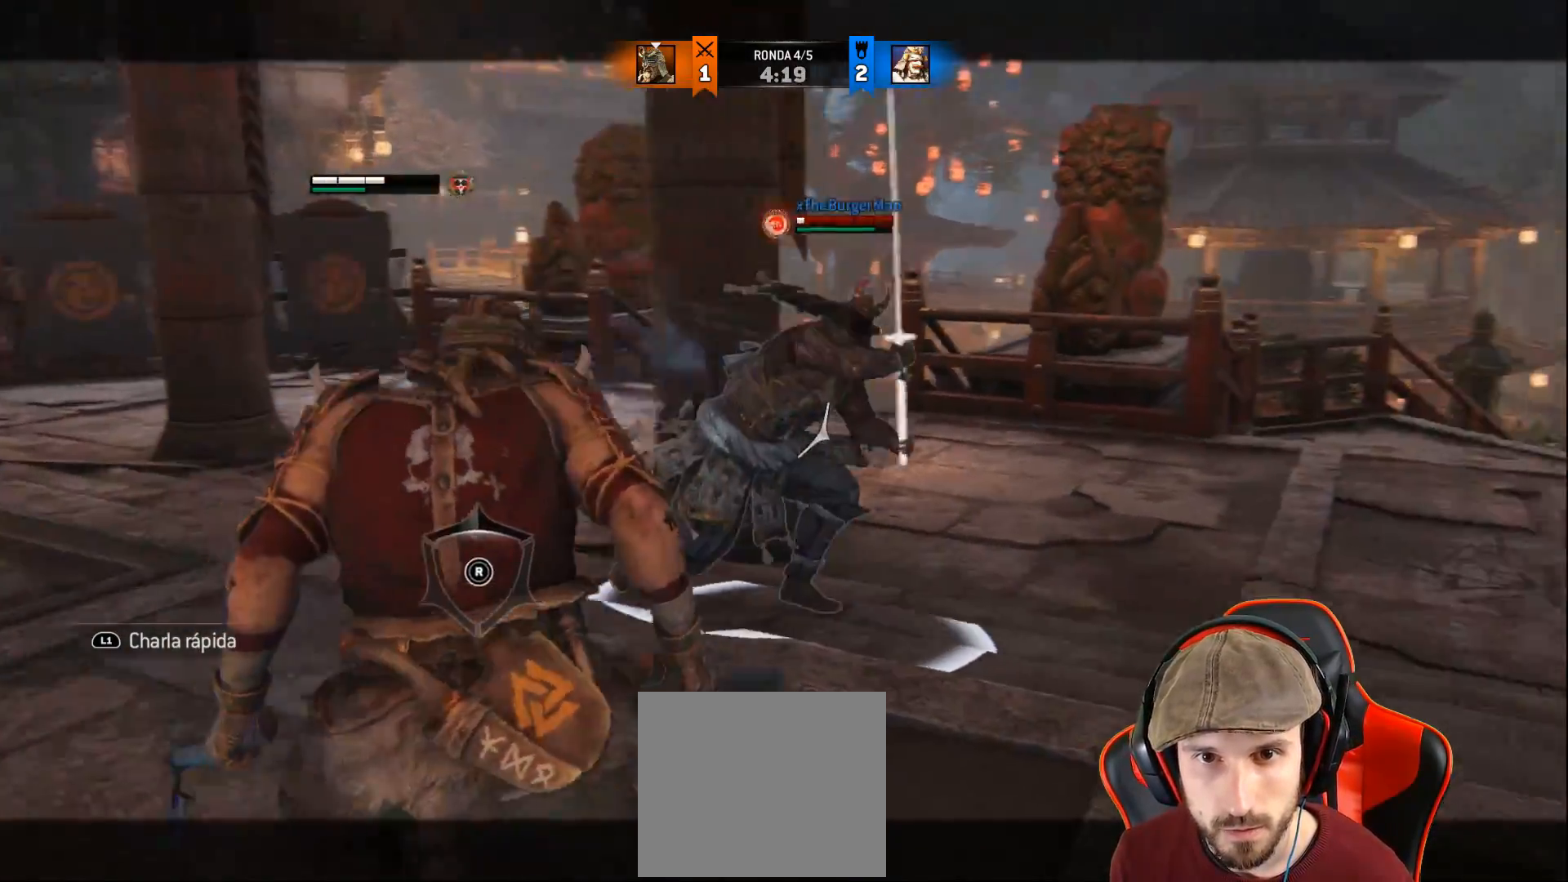
{"buttons": ["CROSS", "L2", "L3"], "left_stick": "down-left", "right_stick": "center", "events": [[83, "L3", "up"], [350, "L3", "down"], [350, "left_stick", "down-left"], [450, "CROSS", "down"]]}
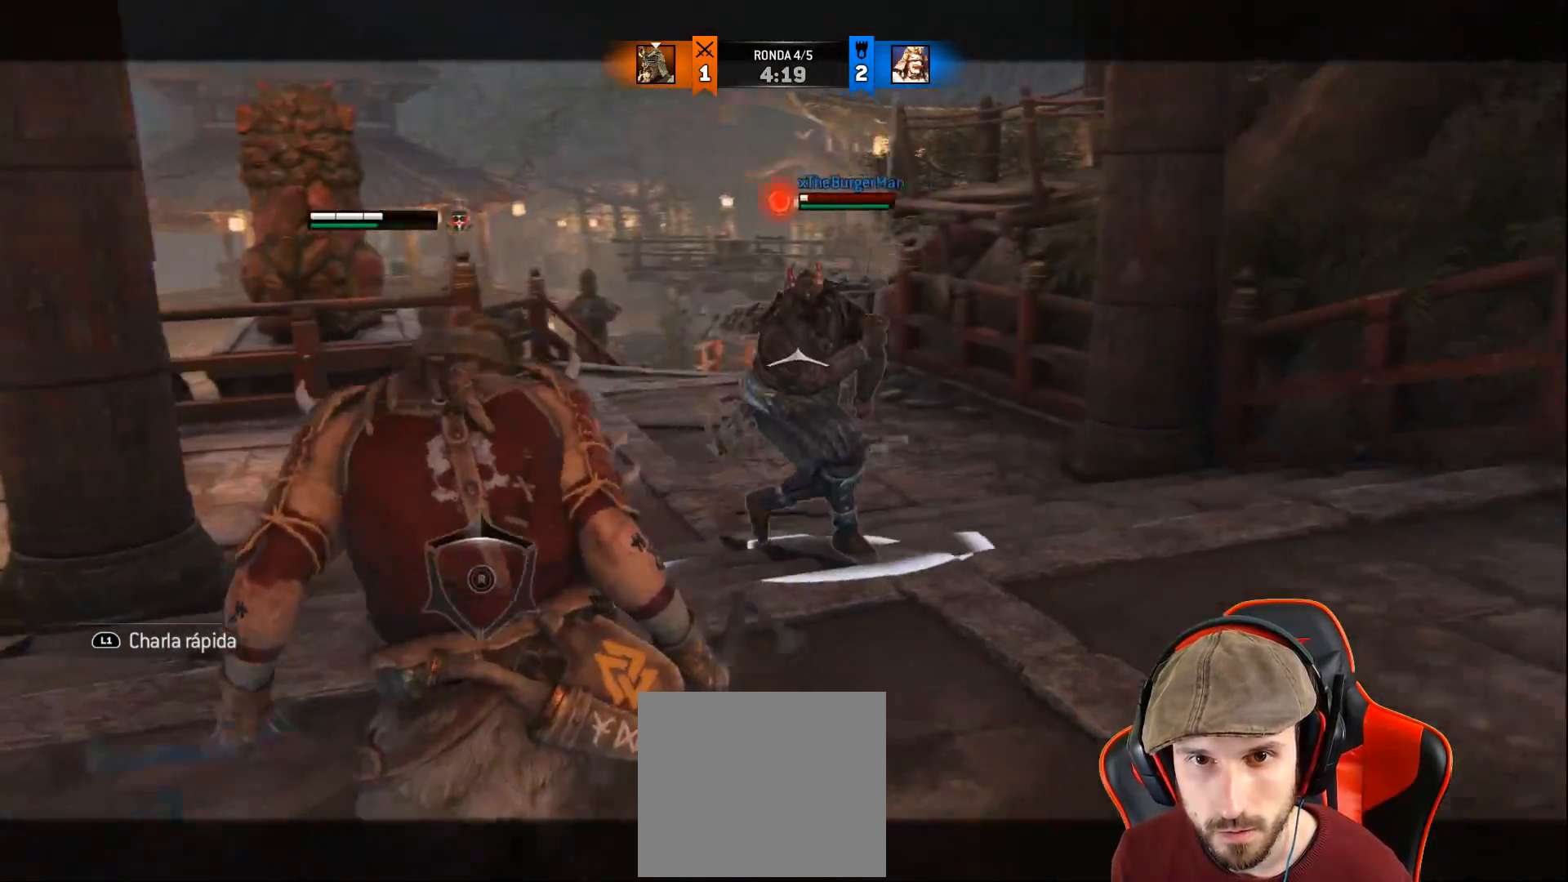
{"buttons": ["L2"], "left_stick": "left", "right_stick": "center", "events": [[233, "CROSS", "up"], [450, "L3", "up"], [450, "left_stick", "left"]]}
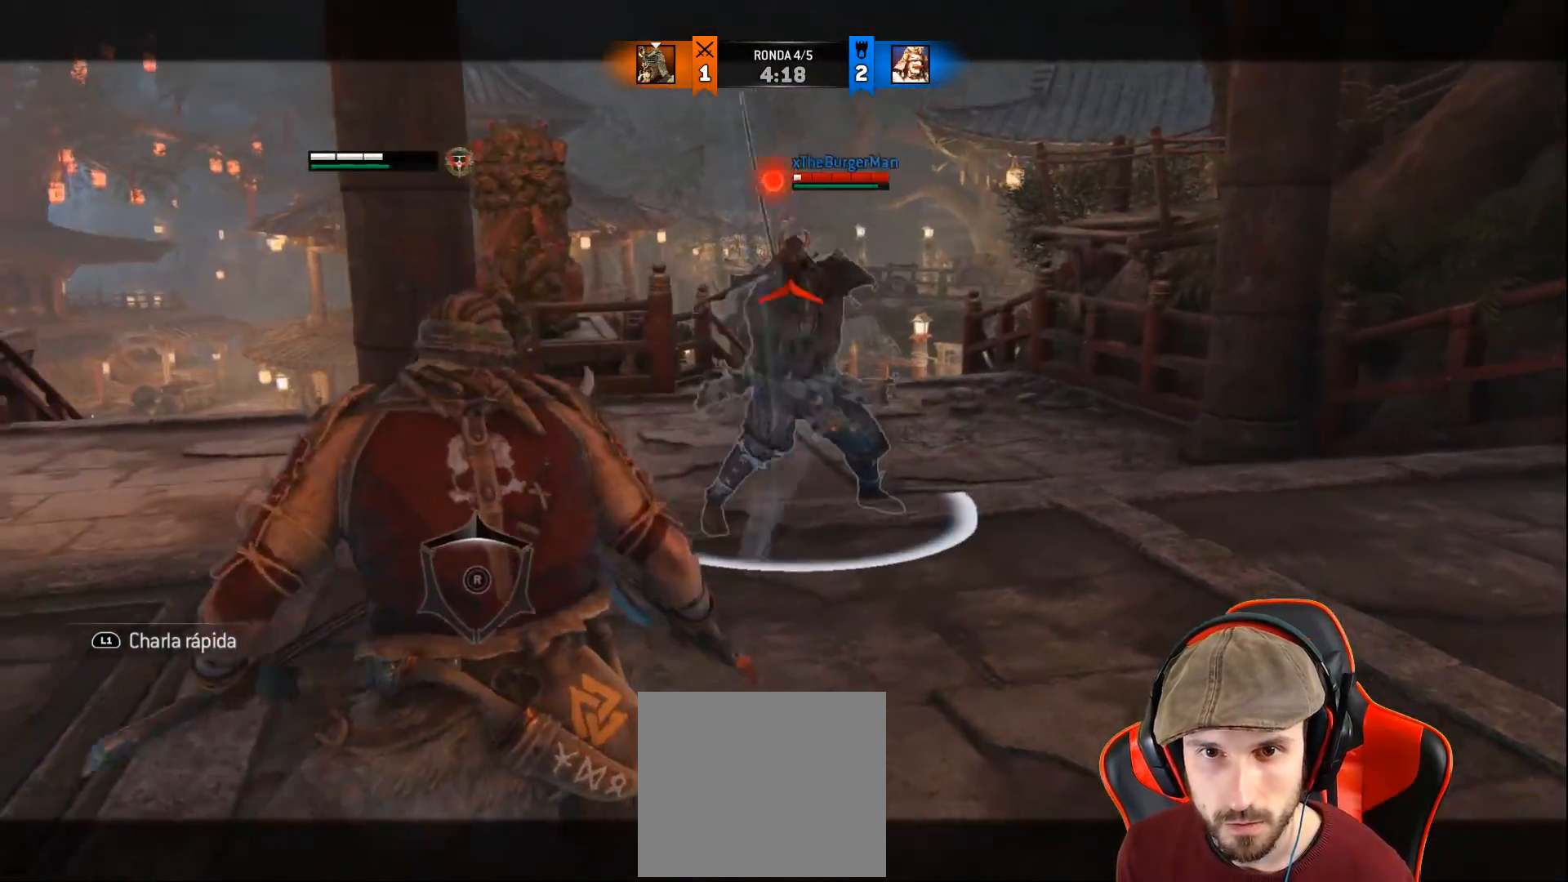
{"buttons": ["L2", "L3"], "left_stick": "up-left", "right_stick": "center", "events": [[67, "left_stick", "up-left"], [100, "L3", "down"], [150, "R1", "down"], [150, "R2", "down"], [300, "R1", "up"], [300, "R2", "up"]]}
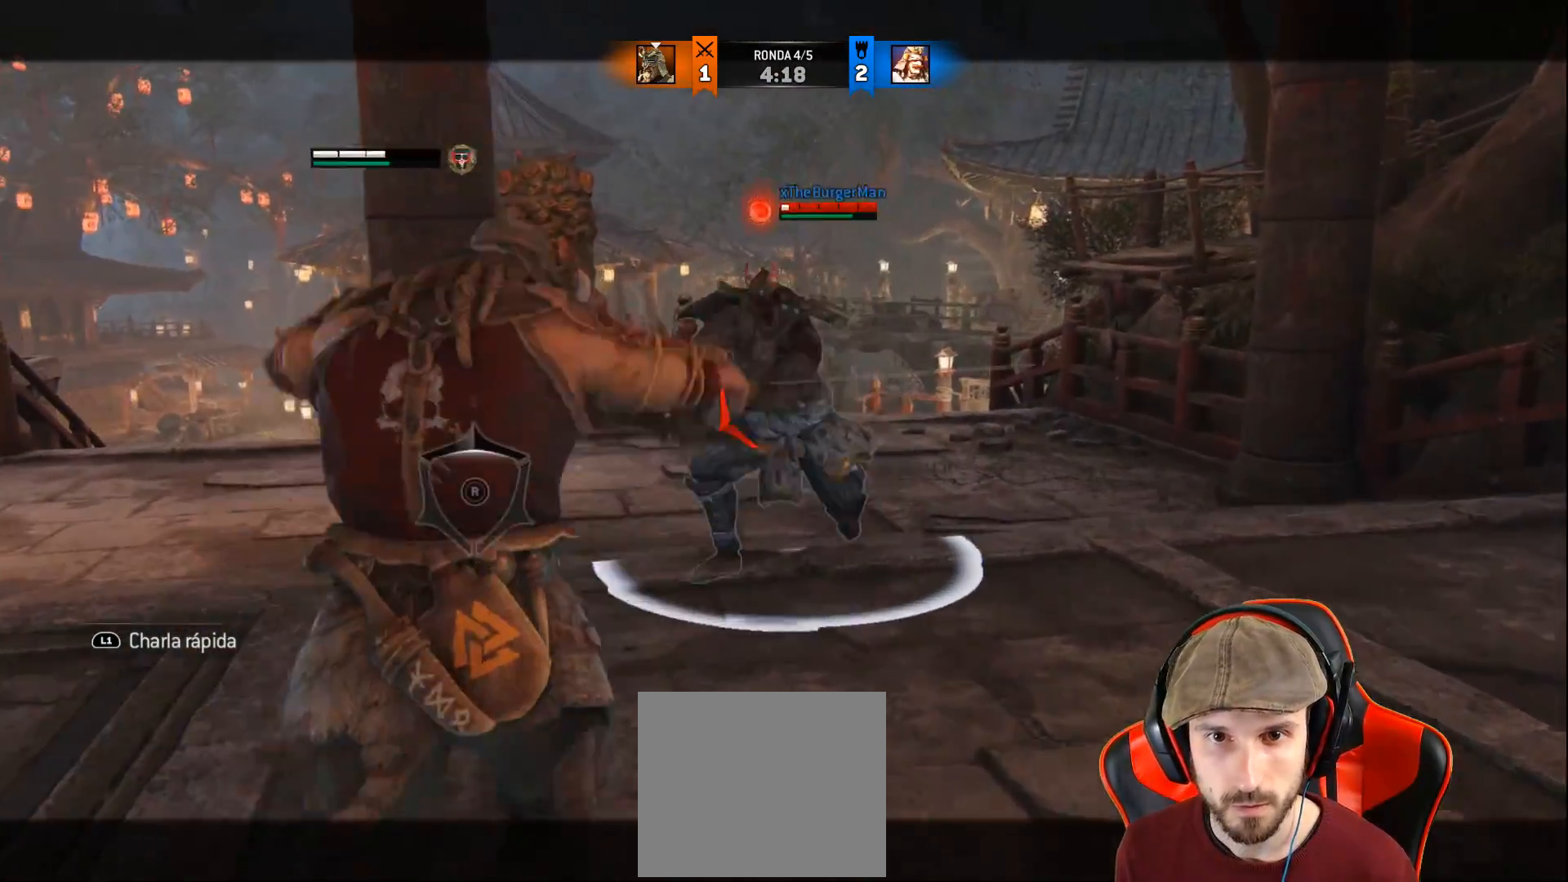
{"buttons": ["L2", "L3", "R3"], "left_stick": "up", "right_stick": "up-right", "events": [[317, "right_stick", "up-right"], [333, "left_stick", "up"], [467, "R3", "down"]]}